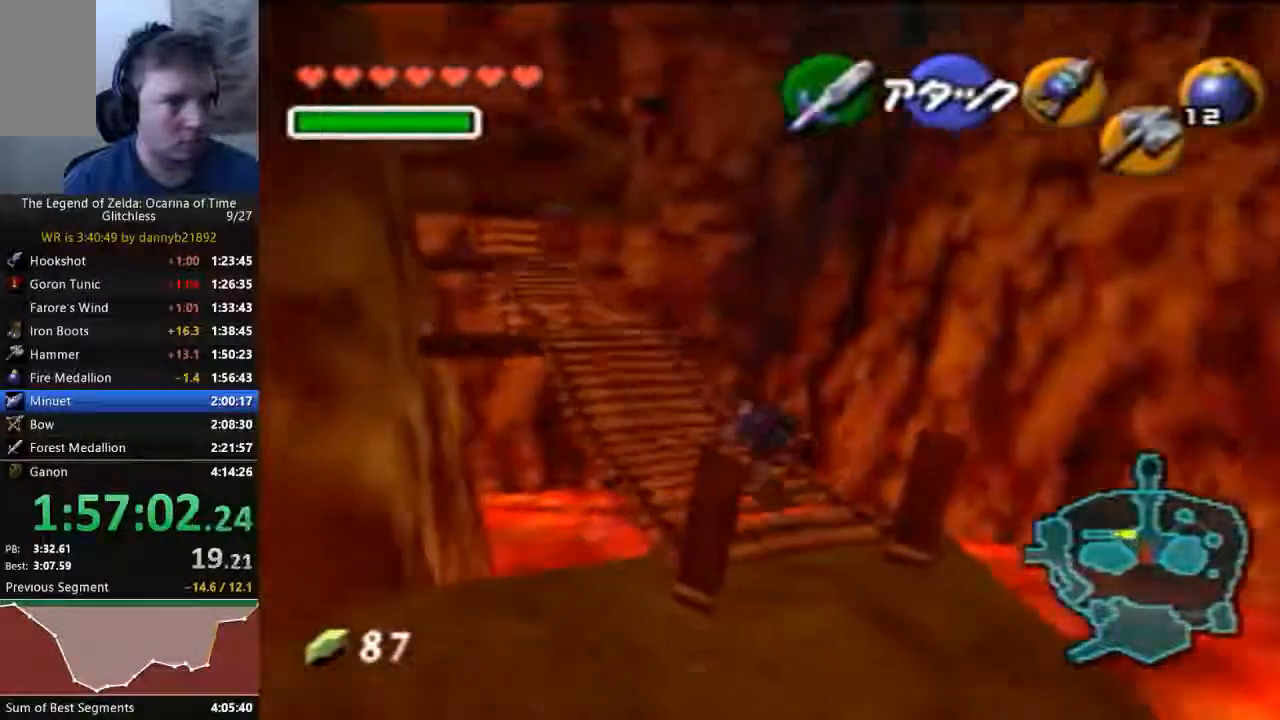
Gameplay with a controller (Nintendo layout); each line is a JSON object with the inputs held at the frame after it (dt_ms = milliseconds from this image to that frame). "events" lists button and stick changes between this image and that frame as [ms after this image, input, new state], when the widget could be followed in between. Not read: C_LEFT L3 R3 START Z.
{"dt_ms": 500, "buttons": [], "left_stick": "up", "events": [[333, "left_stick", "up"]]}
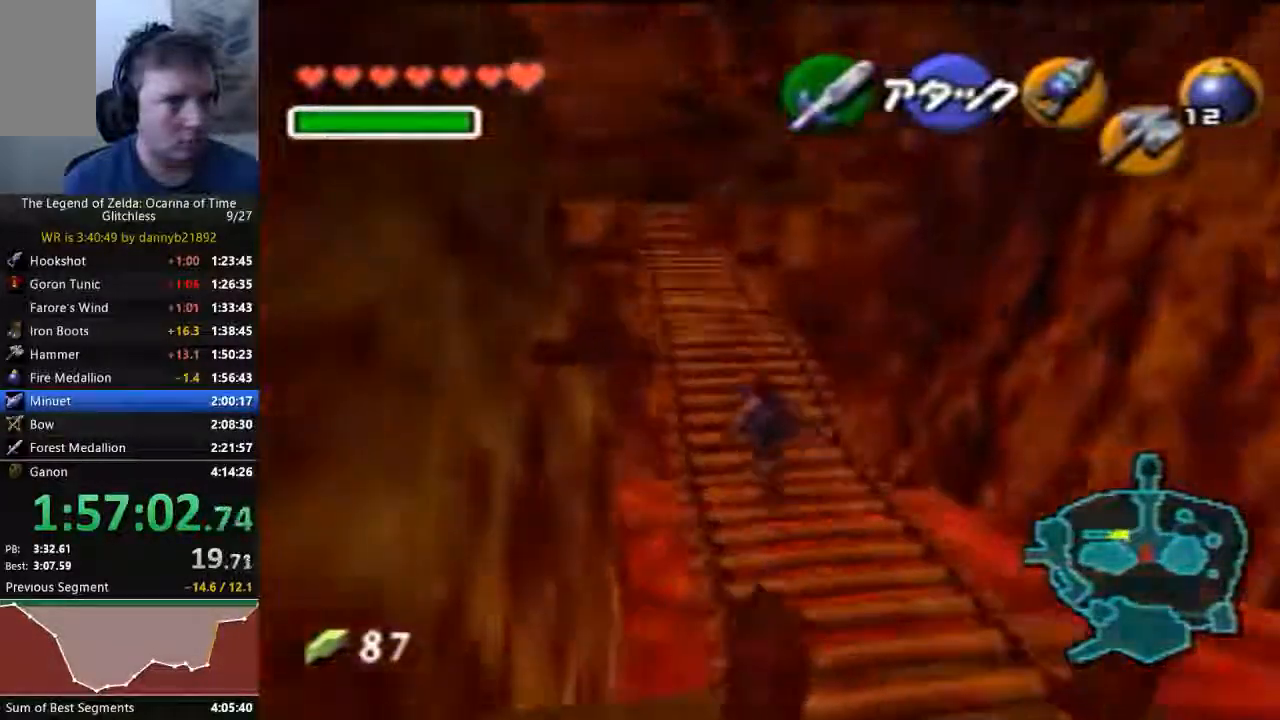
{"dt_ms": 1000, "buttons": [], "left_stick": "up"}
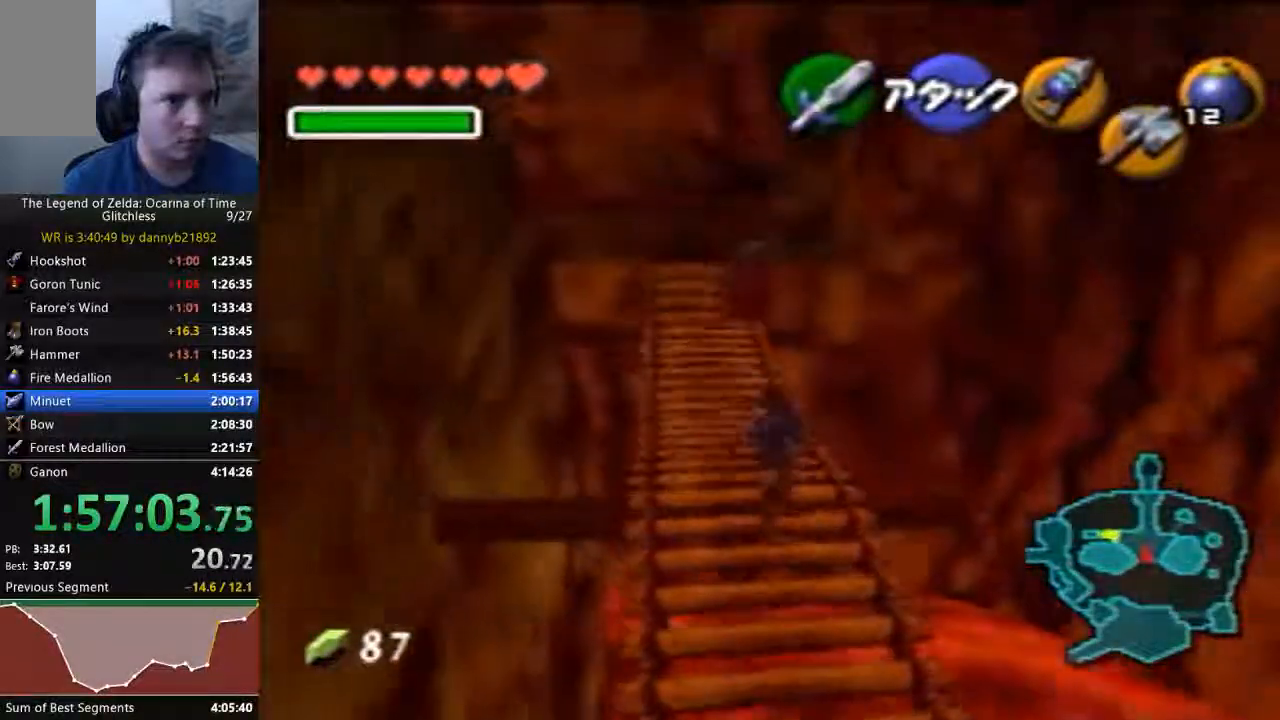
{"dt_ms": 500, "buttons": [], "left_stick": "up", "events": []}
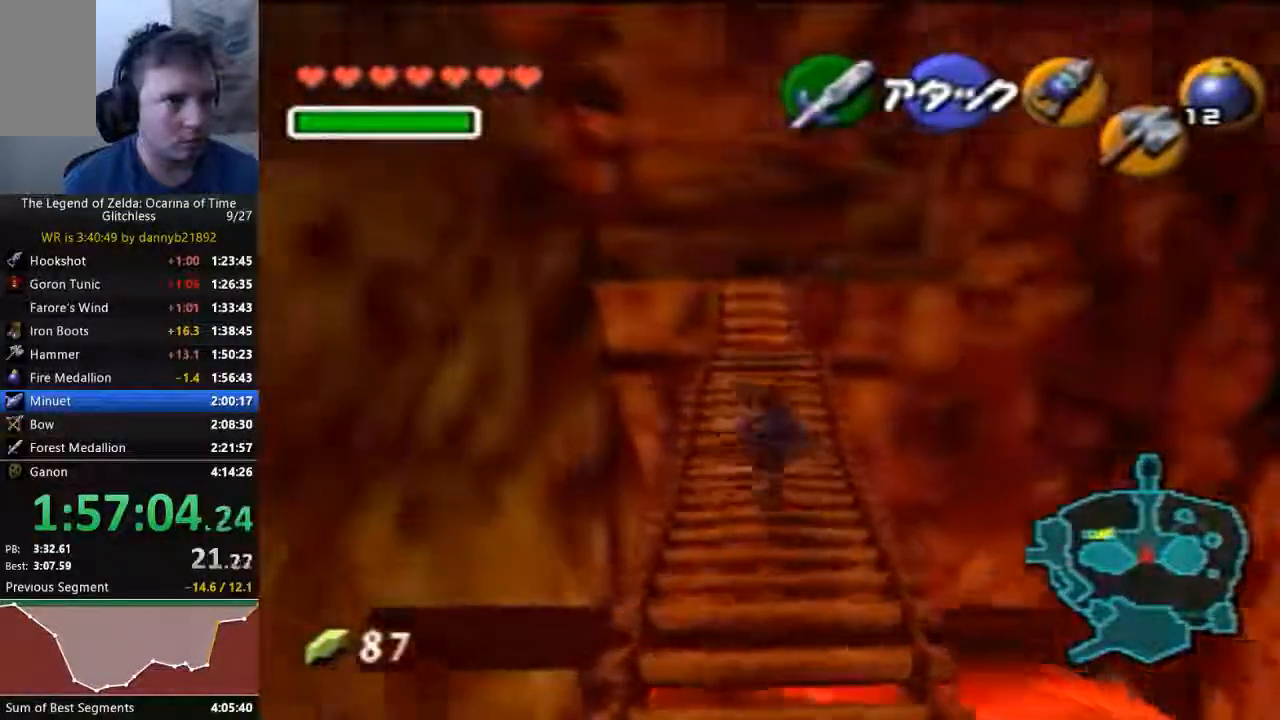
{"dt_ms": 500, "buttons": [], "left_stick": "up", "events": []}
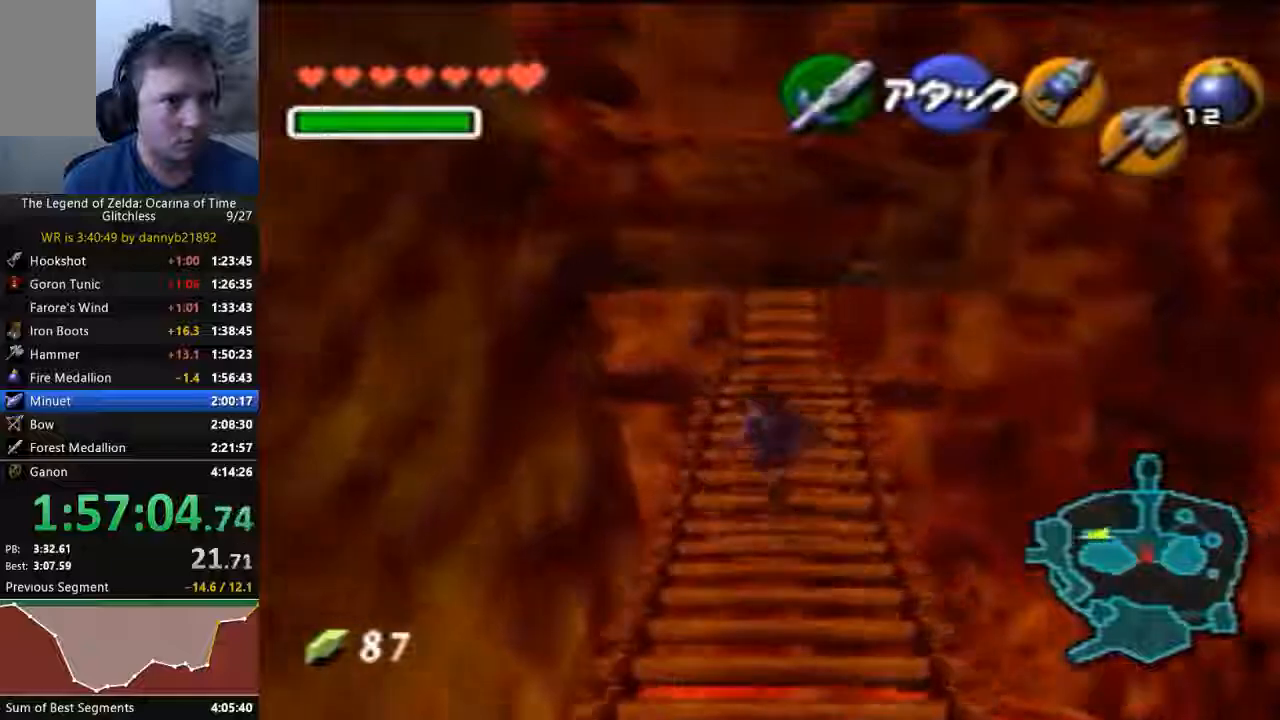
{"dt_ms": 500, "buttons": [], "left_stick": "up", "events": []}